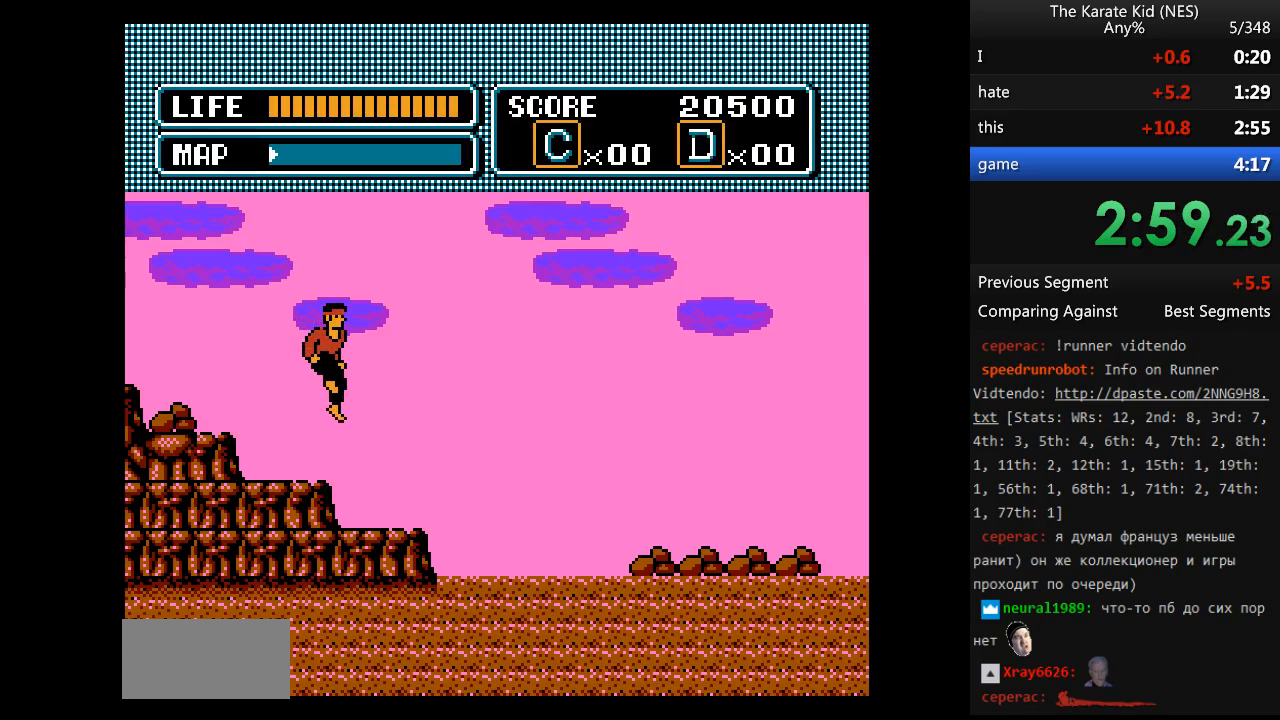
Gameplay with a controller (Nintendo layout); each line is a JSON object with the inputs held at the frame after it. "events" lists button and stick changes between this image and that frame as [ms after this image, input, new state], when the widget could be followed in between. Not read: L3 R3.
{"buttons": ["DPAD_RIGHT"], "events": []}
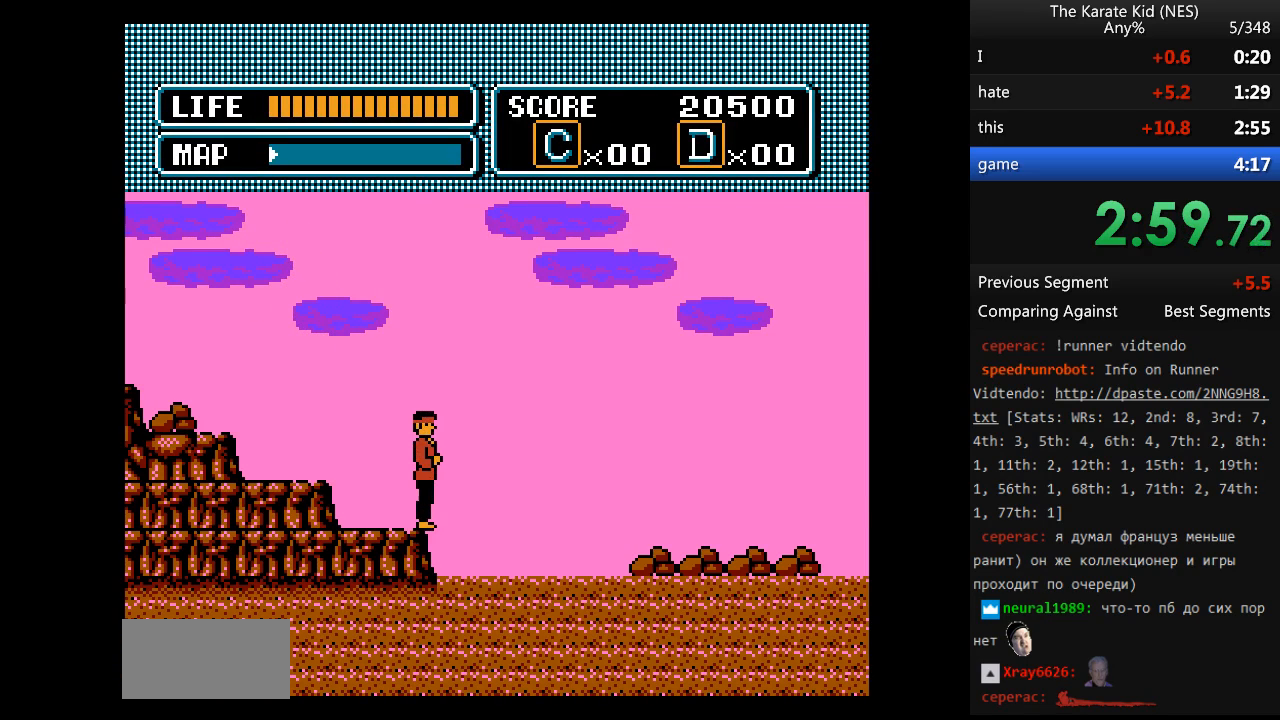
{"buttons": ["DPAD_RIGHT"], "events": []}
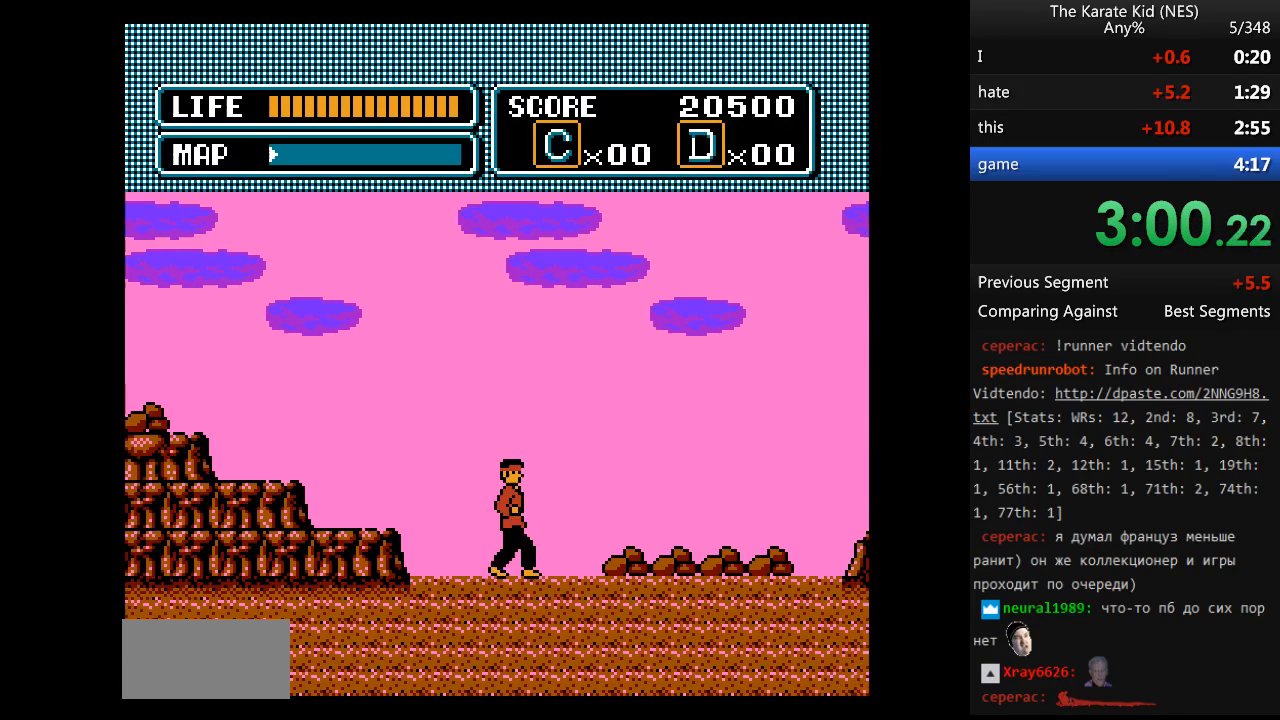
{"buttons": ["DPAD_RIGHT"], "events": []}
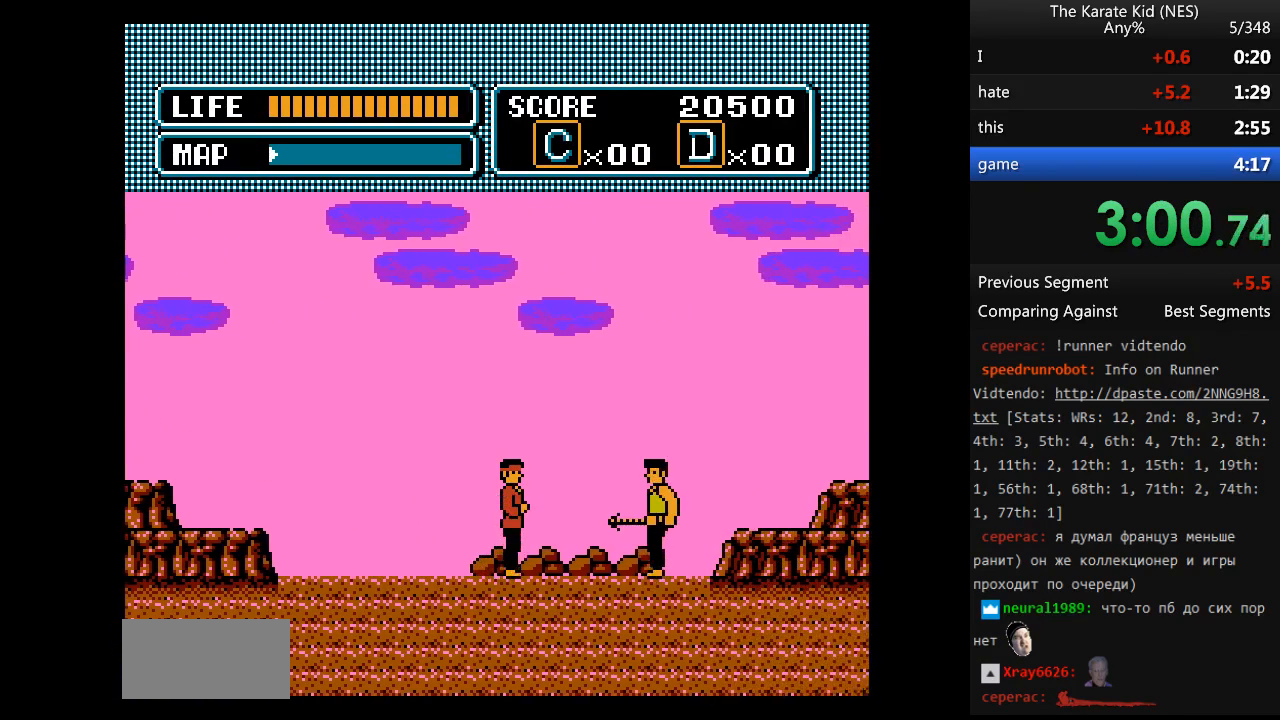
{"buttons": ["DPAD_RIGHT"], "events": [[33, "B", "down"], [317, "B", "up"]]}
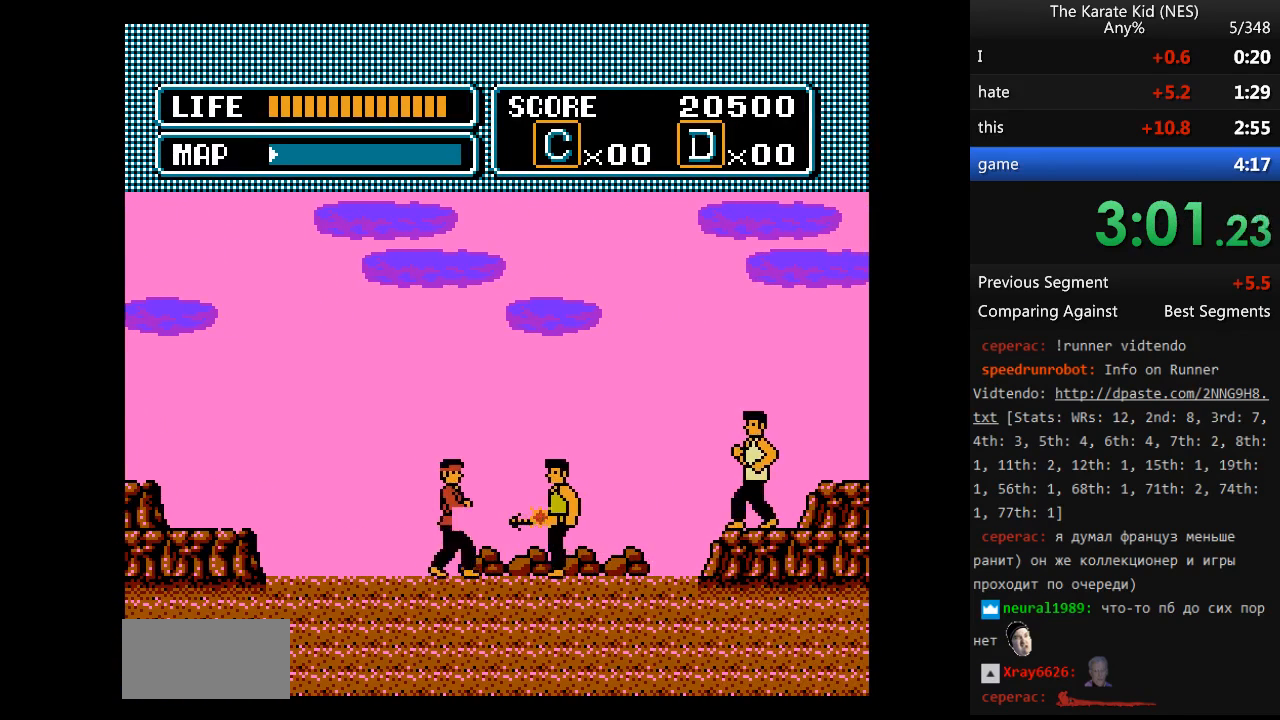
{"buttons": ["B", "DPAD_RIGHT"], "events": [[100, "B", "down"], [183, "DPAD_RIGHT", "up"], [283, "DPAD_RIGHT", "down"], [333, "B", "up"], [433, "B", "down"]]}
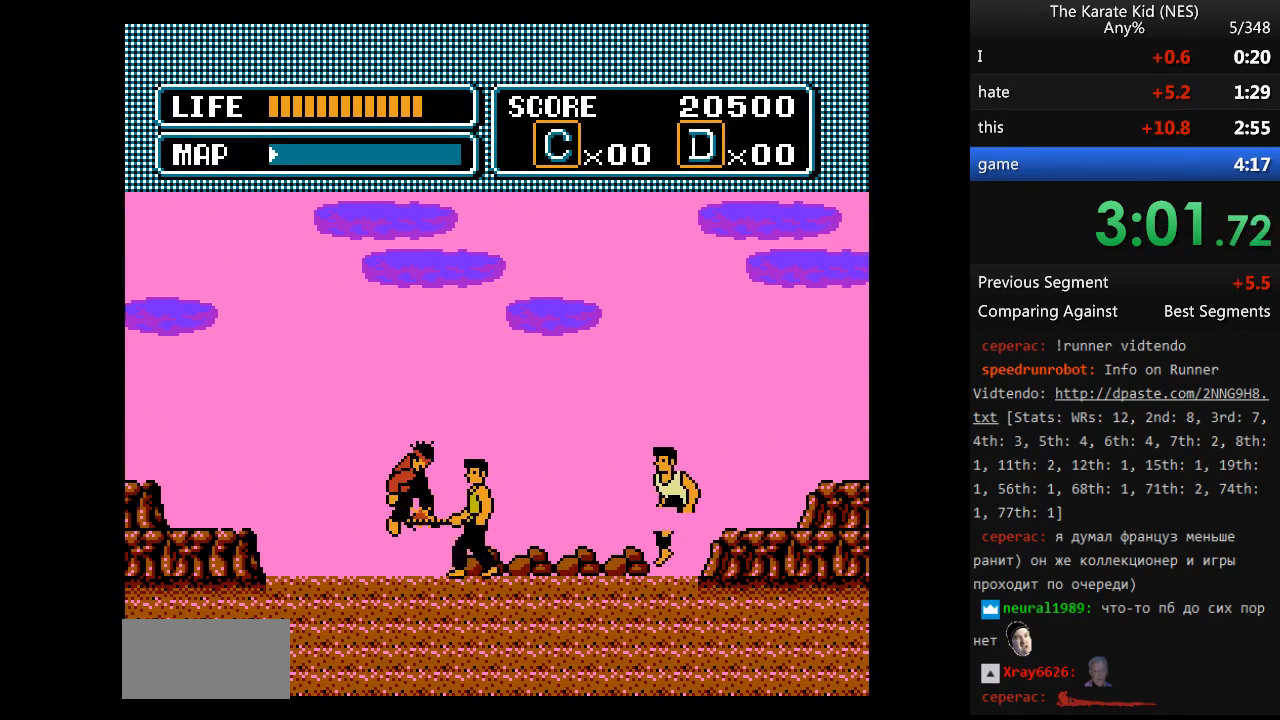
{"buttons": ["DPAD_RIGHT"], "events": [[67, "B", "up"], [117, "B", "down"], [200, "B", "up"], [300, "B", "down"], [350, "B", "up"], [400, "B", "down"], [483, "B", "up"]]}
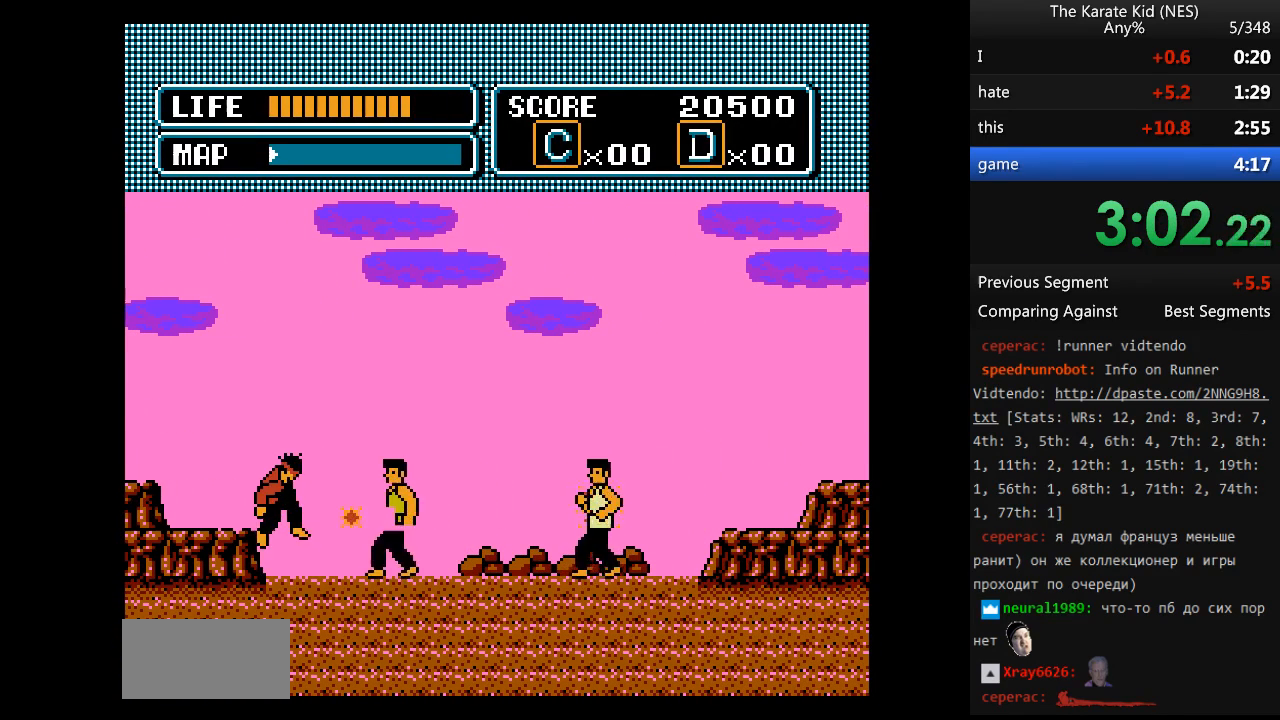
{"buttons": ["B", "DPAD_RIGHT"], "events": [[33, "B", "down"], [133, "B", "up"], [167, "B", "down"], [267, "B", "up"], [317, "B", "down"], [400, "B", "up"], [450, "B", "down"]]}
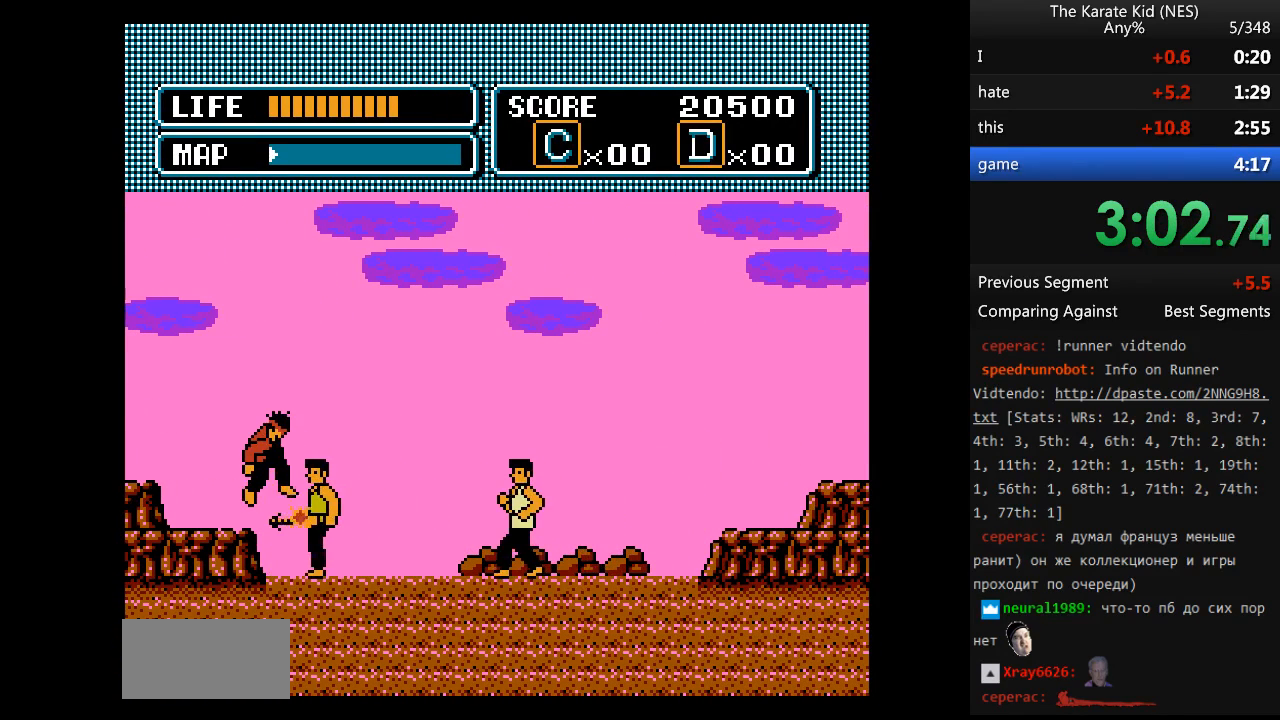
{"buttons": ["DPAD_RIGHT"], "events": [[50, "B", "up"], [100, "B", "down"], [183, "B", "up"], [233, "B", "down"], [283, "B", "up"]]}
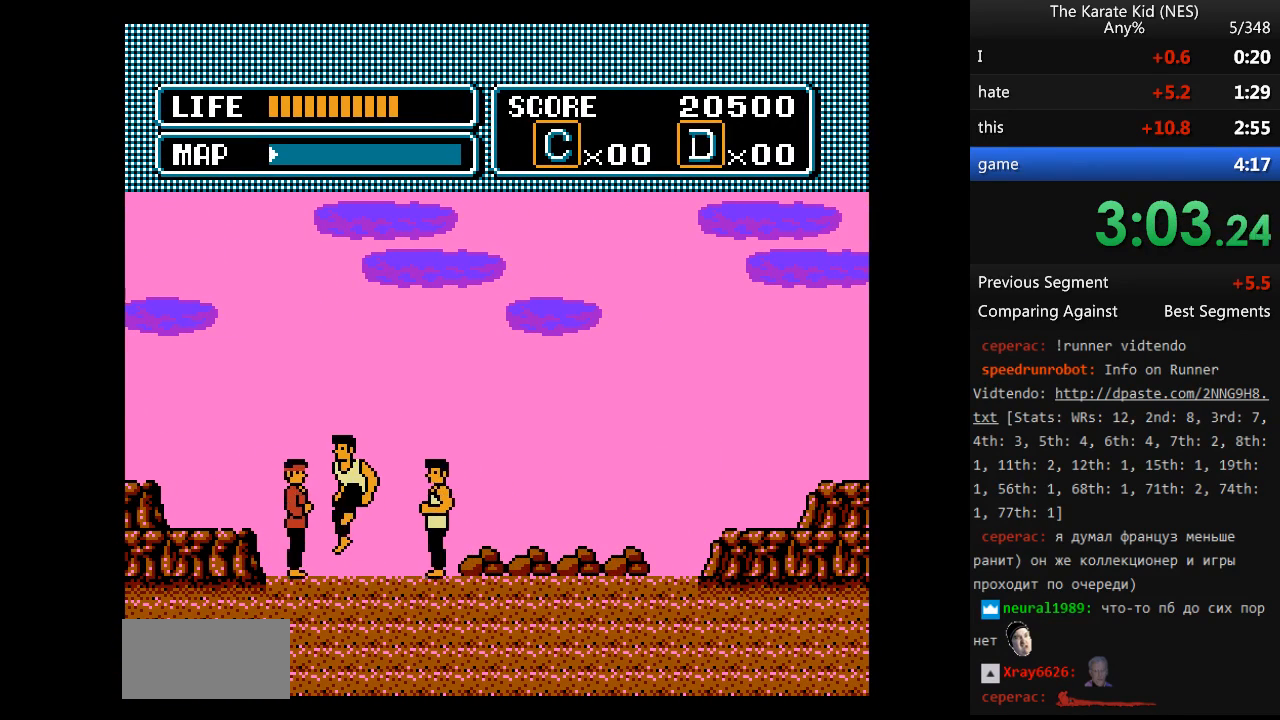
{"buttons": ["B"], "events": [[67, "B", "down"], [150, "B", "up"], [150, "DPAD_RIGHT", "up"], [200, "B", "down"], [300, "B", "up"], [350, "B", "down"], [433, "B", "up"], [483, "B", "down"]]}
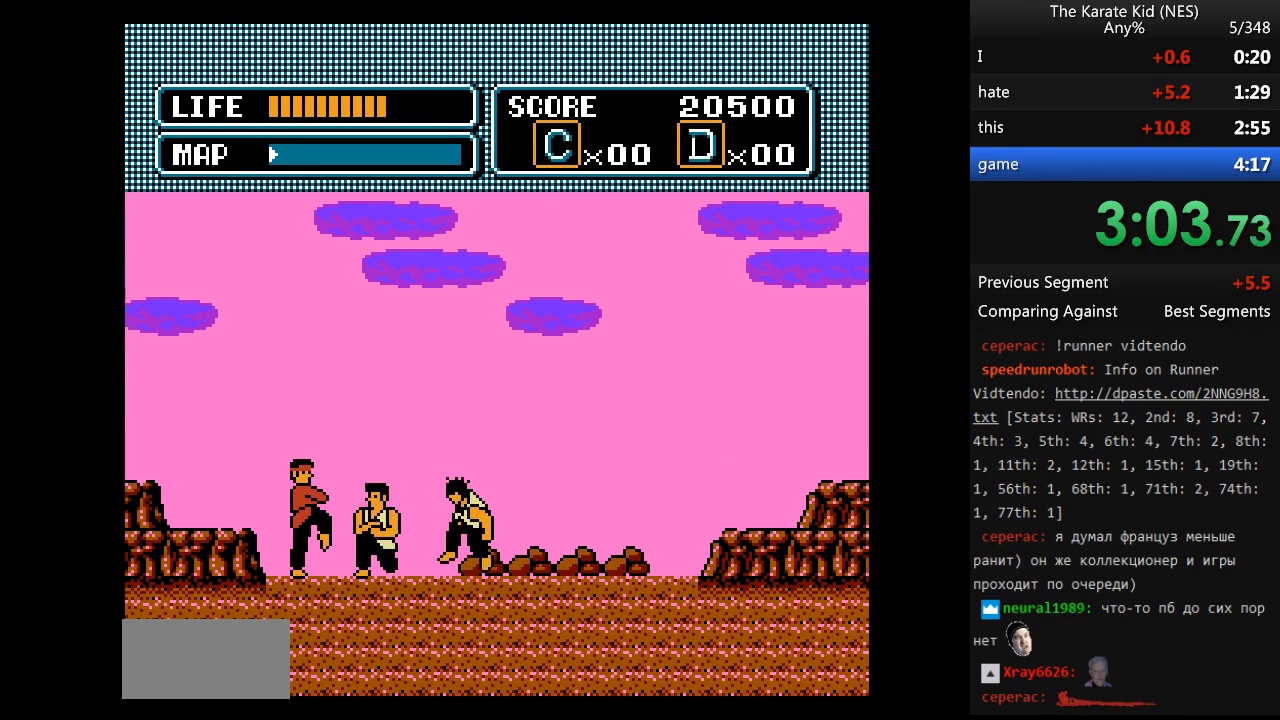
{"buttons": ["B", "DPAD_RIGHT"], "events": [[83, "B", "up"], [133, "B", "down"], [167, "B", "up"], [367, "DPAD_RIGHT", "down"], [400, "B", "down"]]}
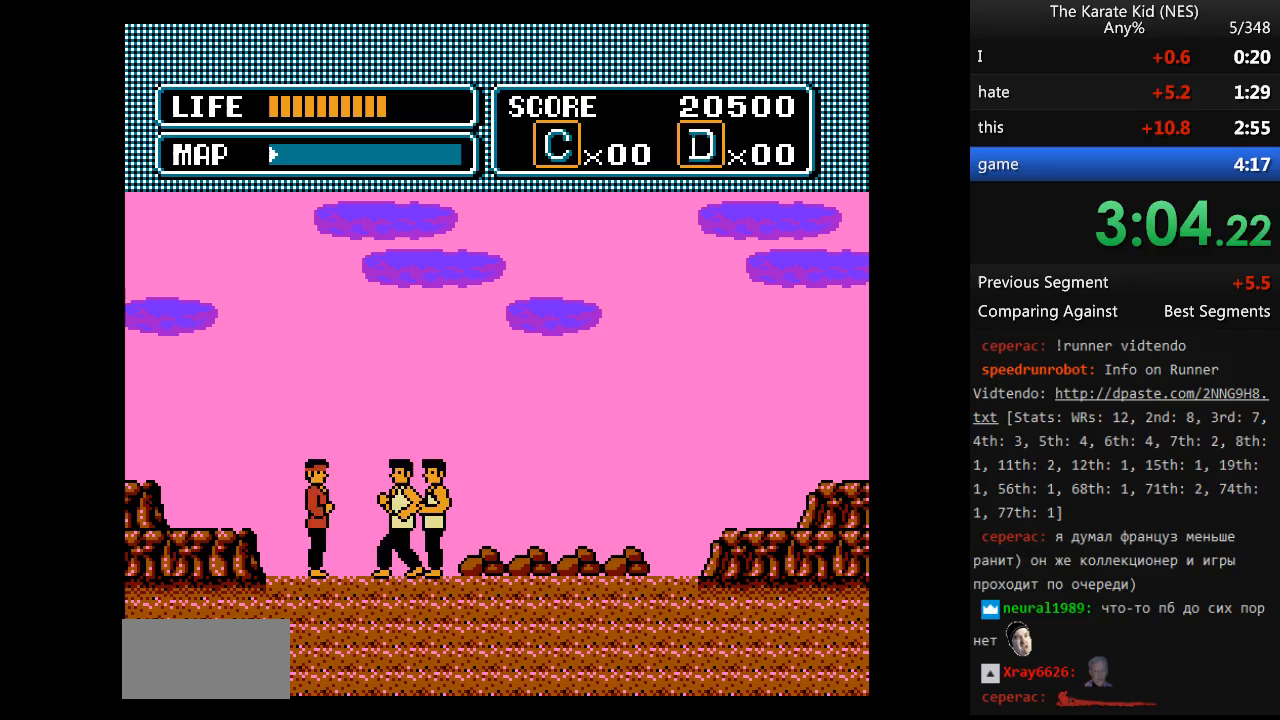
{"buttons": ["B"], "events": [[50, "DPAD_RIGHT", "up"], [100, "B", "up"], [367, "B", "down"]]}
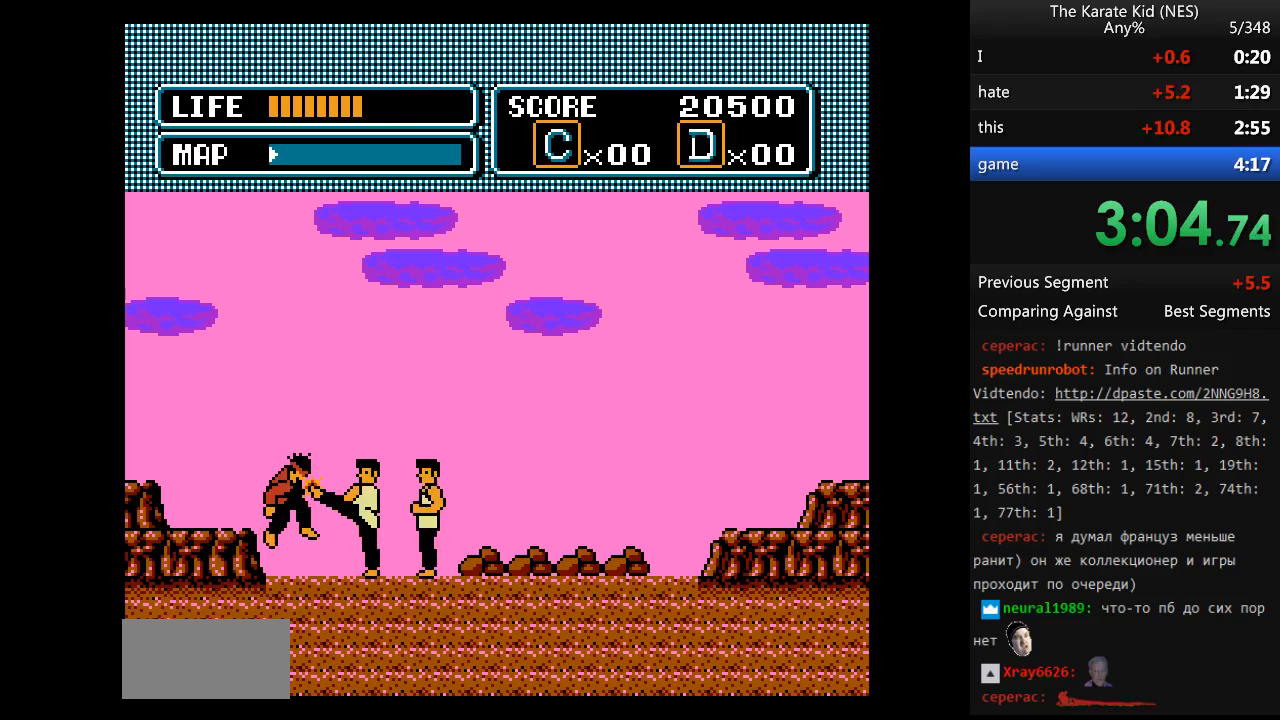
{"buttons": ["B", "DPAD_RIGHT"], "events": [[117, "B", "up"], [350, "B", "down"], [350, "DPAD_RIGHT", "down"], [433, "B", "up"], [483, "B", "down"]]}
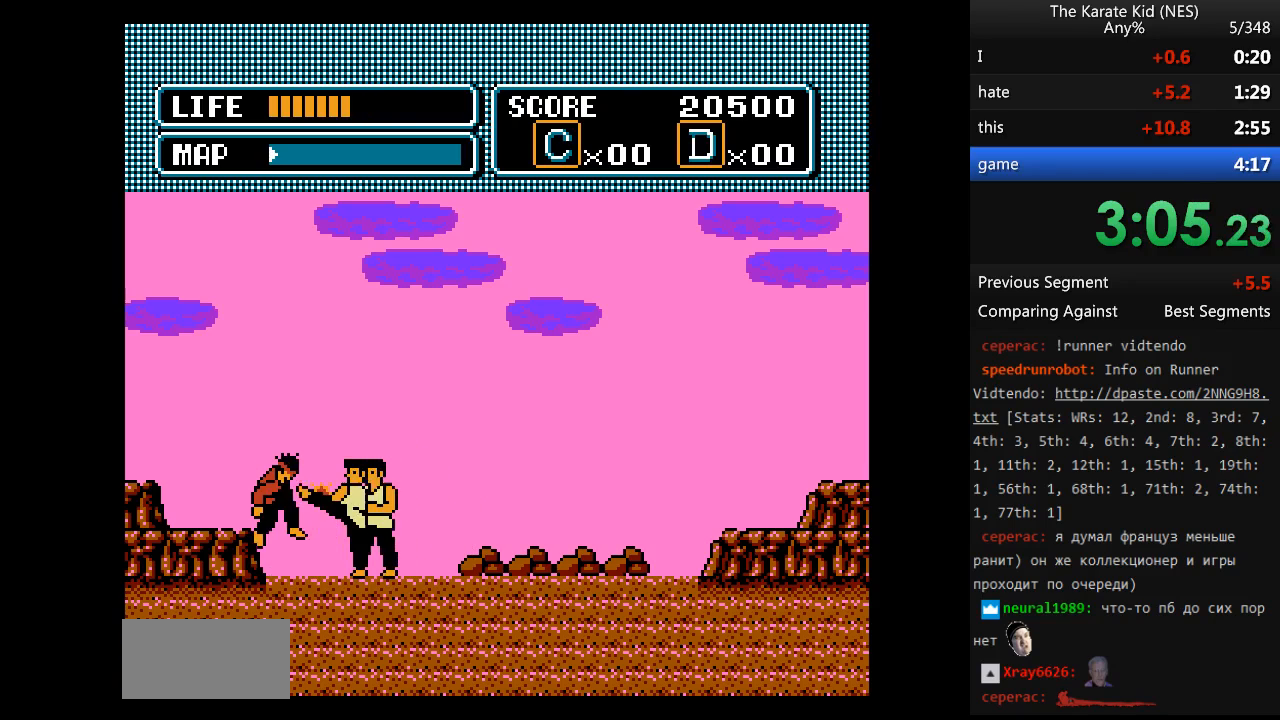
{"buttons": ["B"], "events": [[117, "B", "up"], [167, "B", "down"], [267, "B", "up"], [317, "B", "down"], [450, "B", "up"], [500, "B", "down"], [500, "DPAD_RIGHT", "up"]]}
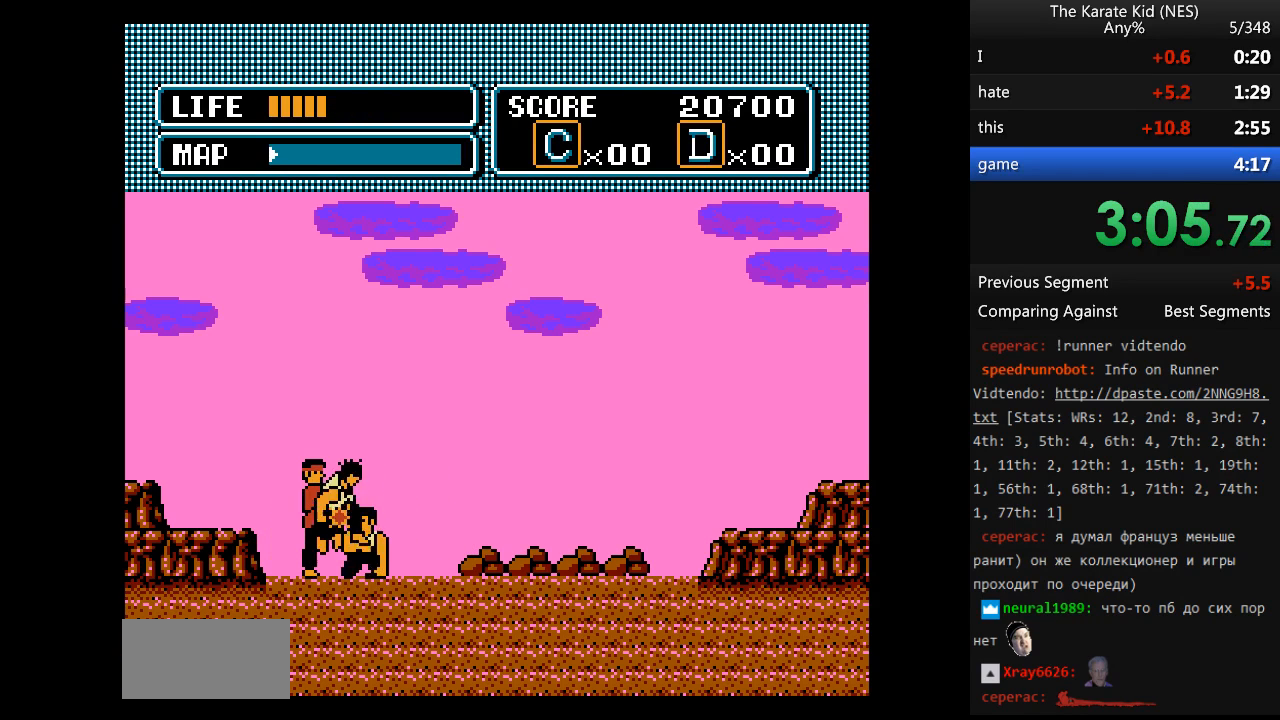
{"buttons": [], "events": [[50, "B", "up"], [133, "B", "down"], [183, "B", "up"], [283, "B", "down"], [333, "B", "up"]]}
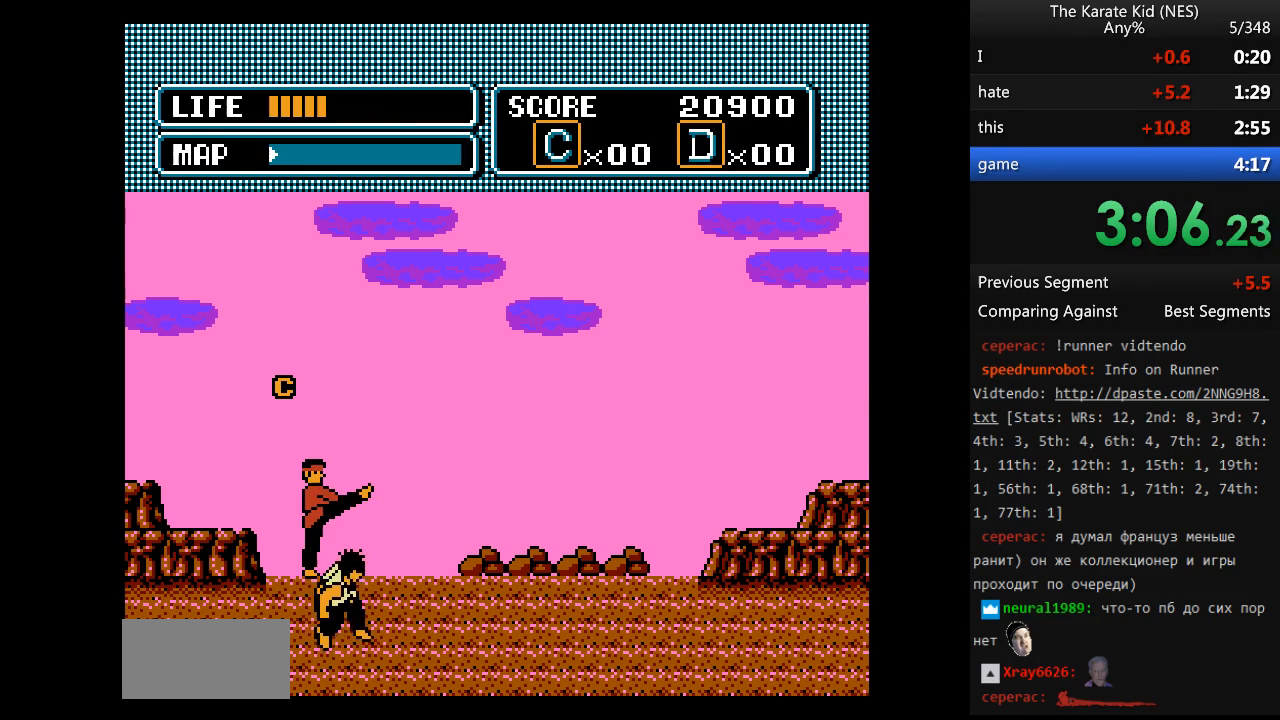
{"buttons": ["DPAD_RIGHT"], "events": [[200, "DPAD_UP", "down"], [383, "DPAD_UP", "up"], [483, "DPAD_RIGHT", "down"]]}
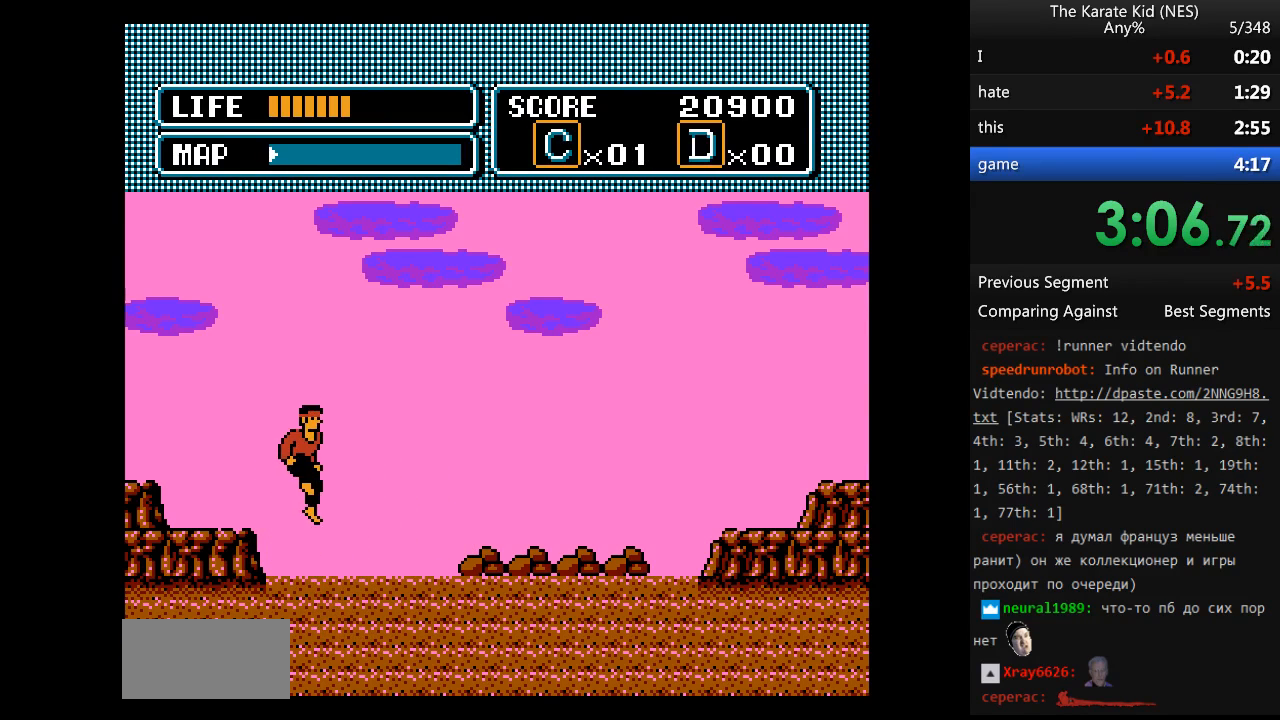
{"buttons": ["DPAD_RIGHT"], "events": []}
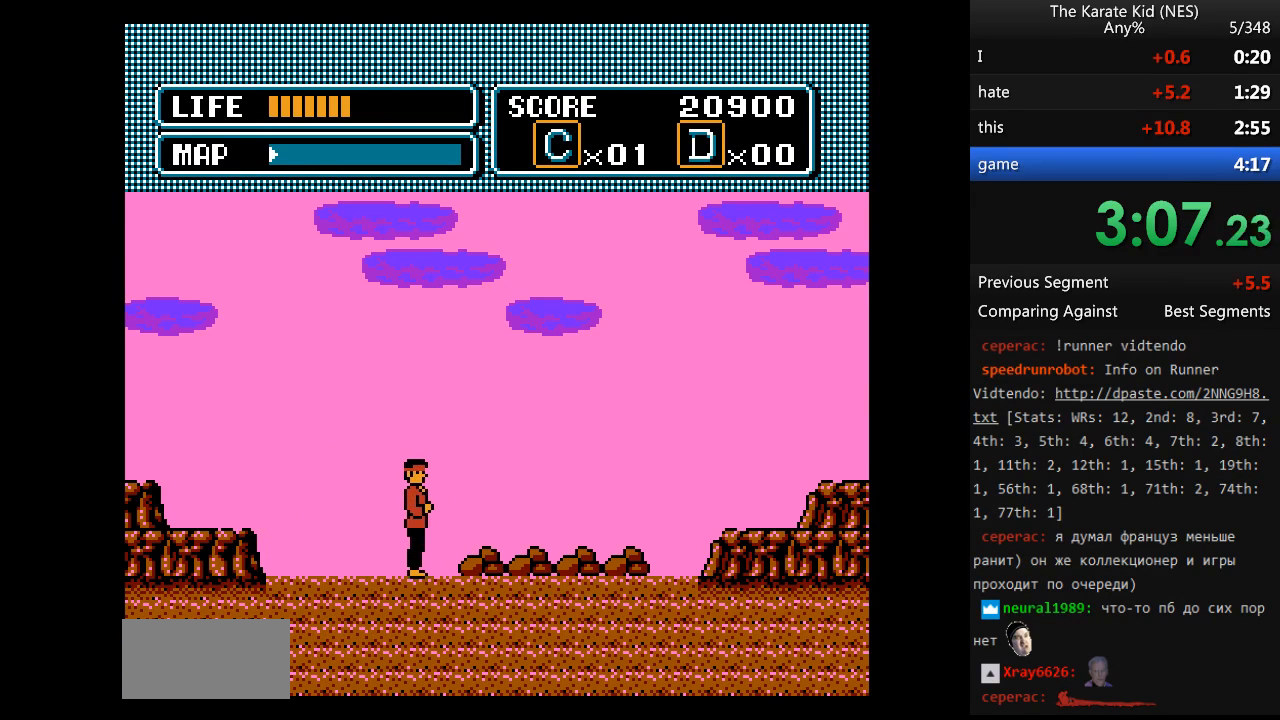
{"buttons": ["DPAD_RIGHT"], "events": []}
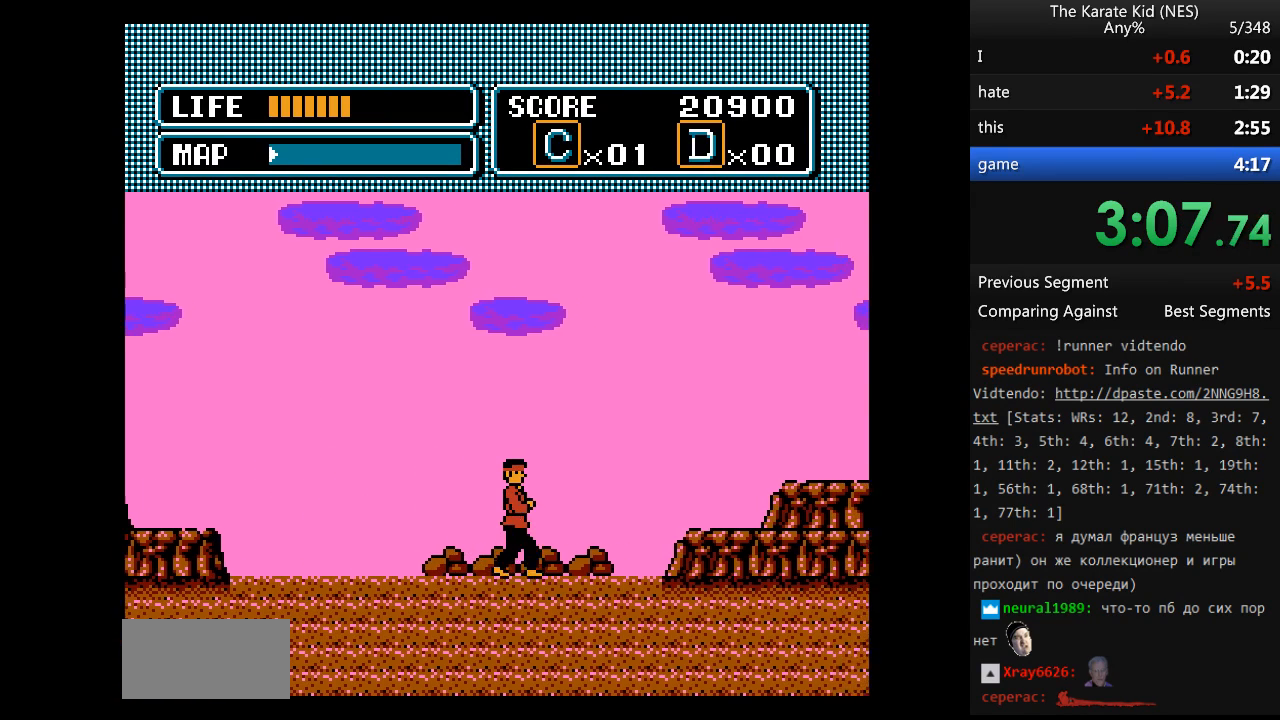
{"buttons": ["DPAD_UP", "DPAD_RIGHT"], "events": [[433, "DPAD_UP", "down"]]}
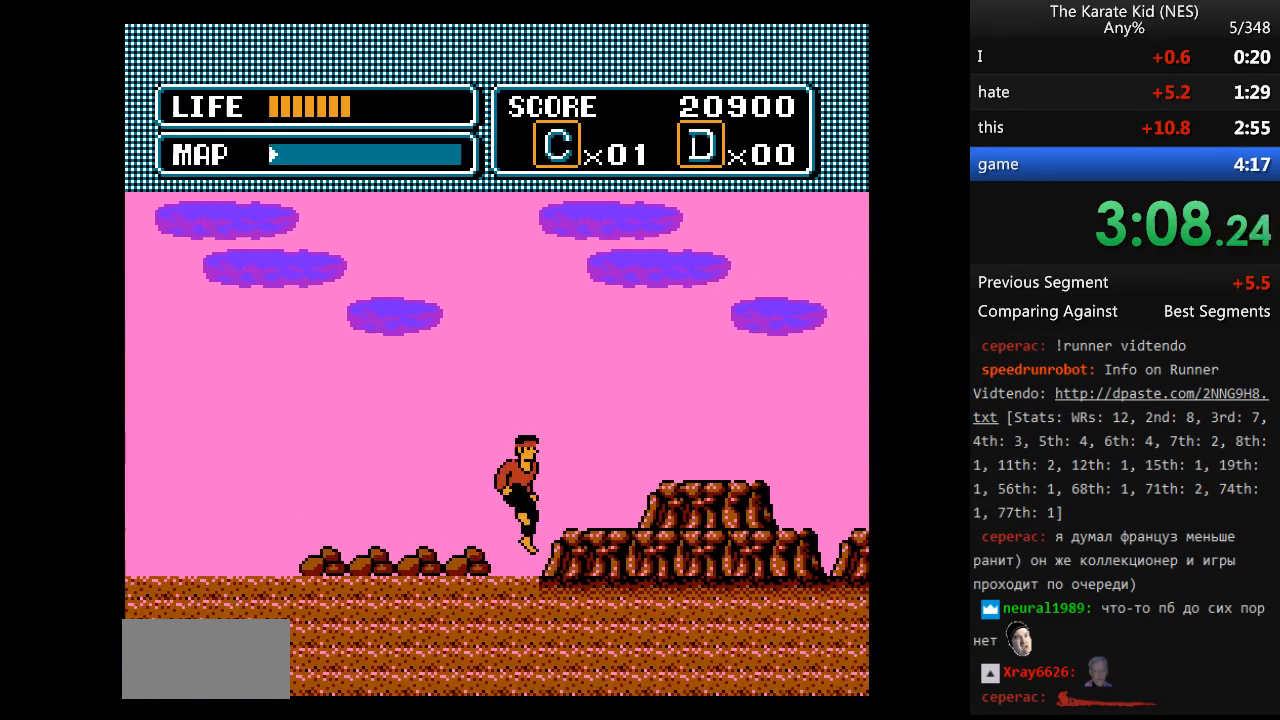
{"buttons": ["DPAD_RIGHT"], "events": [[67, "DPAD_UP", "up"], [350, "DPAD_UP", "down"], [450, "DPAD_UP", "up"]]}
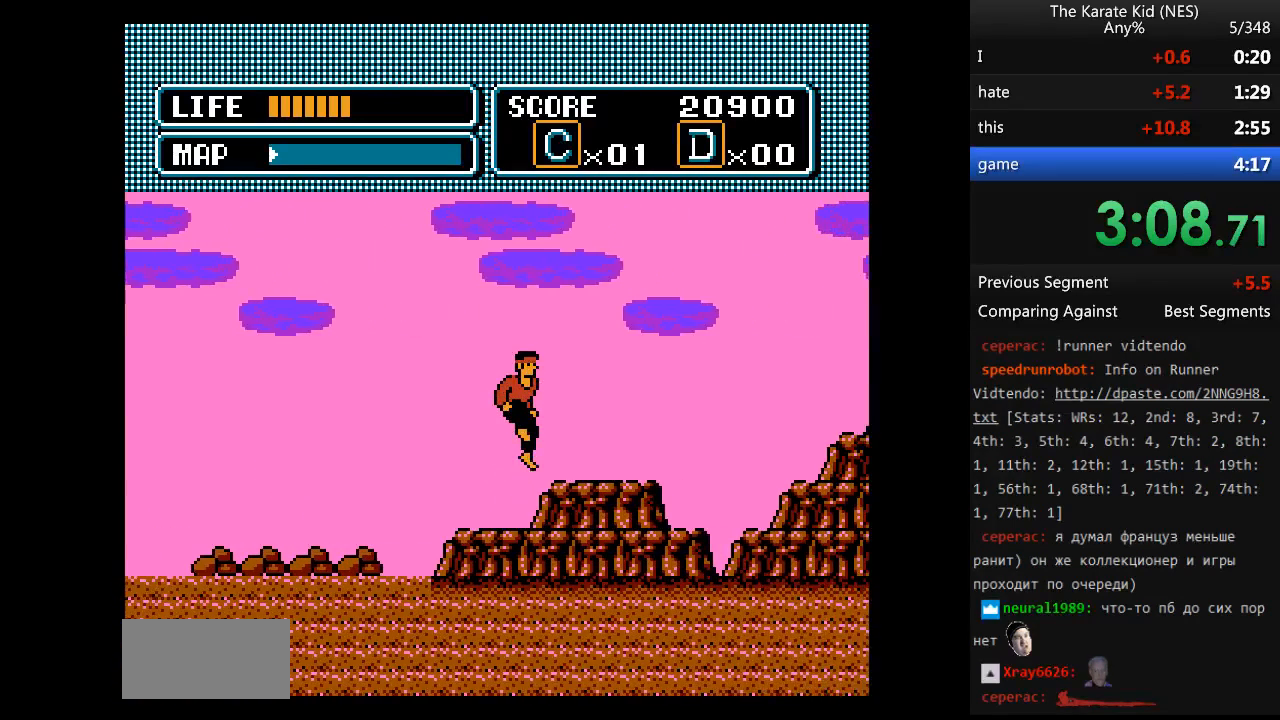
{"buttons": ["DPAD_RIGHT"], "events": []}
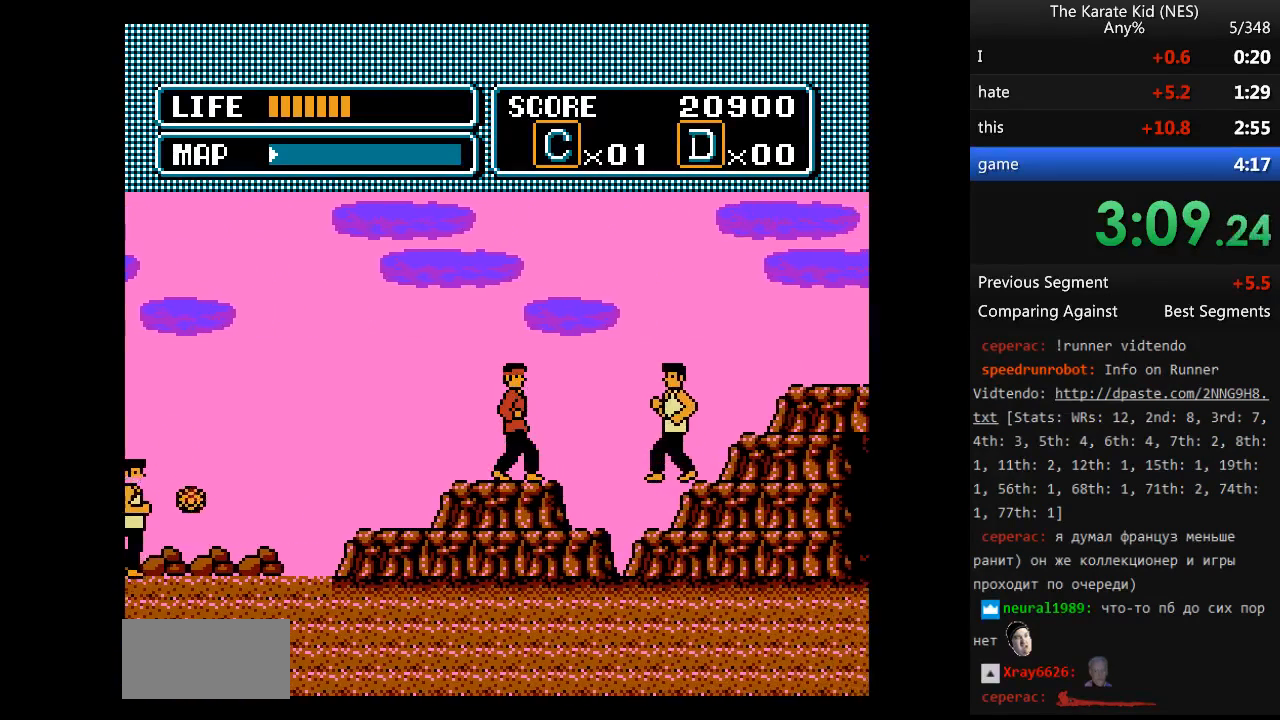
{"buttons": ["DPAD_RIGHT"], "events": [[50, "B", "down"], [50, "DPAD_RIGHT", "up"], [250, "B", "up"], [383, "DPAD_RIGHT", "down"]]}
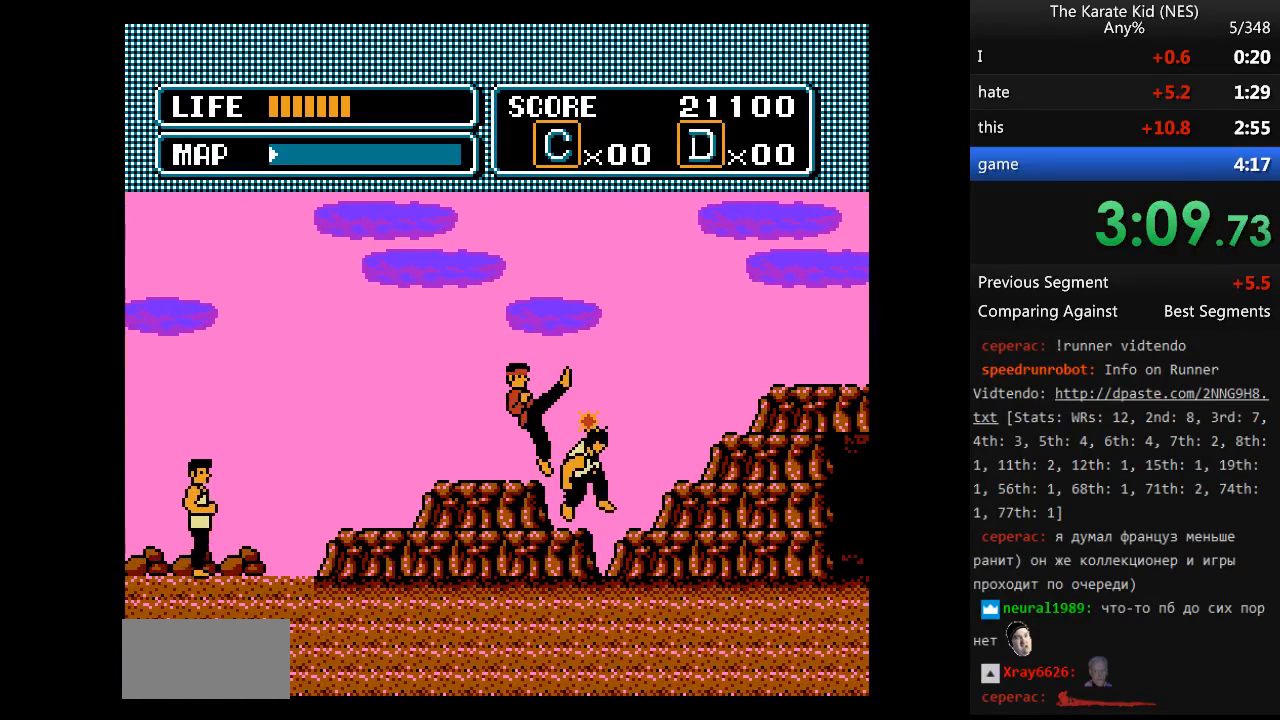
{"buttons": ["DPAD_RIGHT"], "events": []}
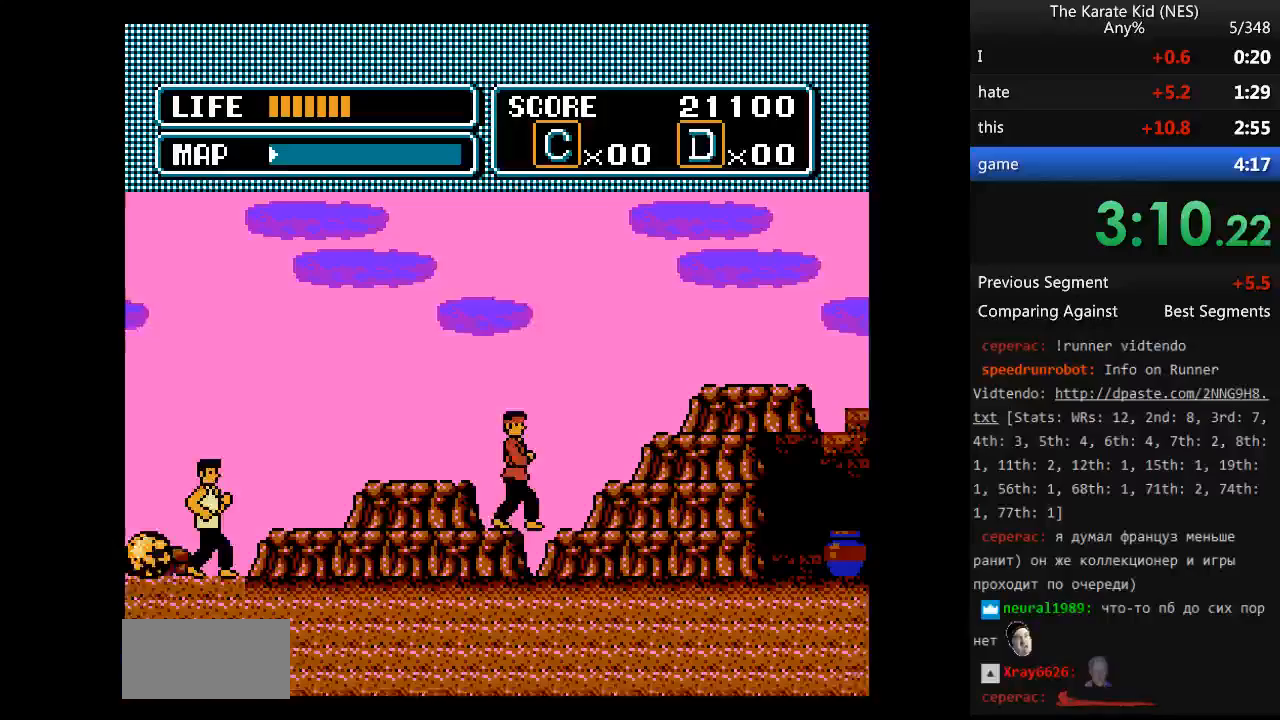
{"buttons": ["DPAD_RIGHT"], "events": [[33, "DPAD_UP", "down"], [183, "DPAD_UP", "up"]]}
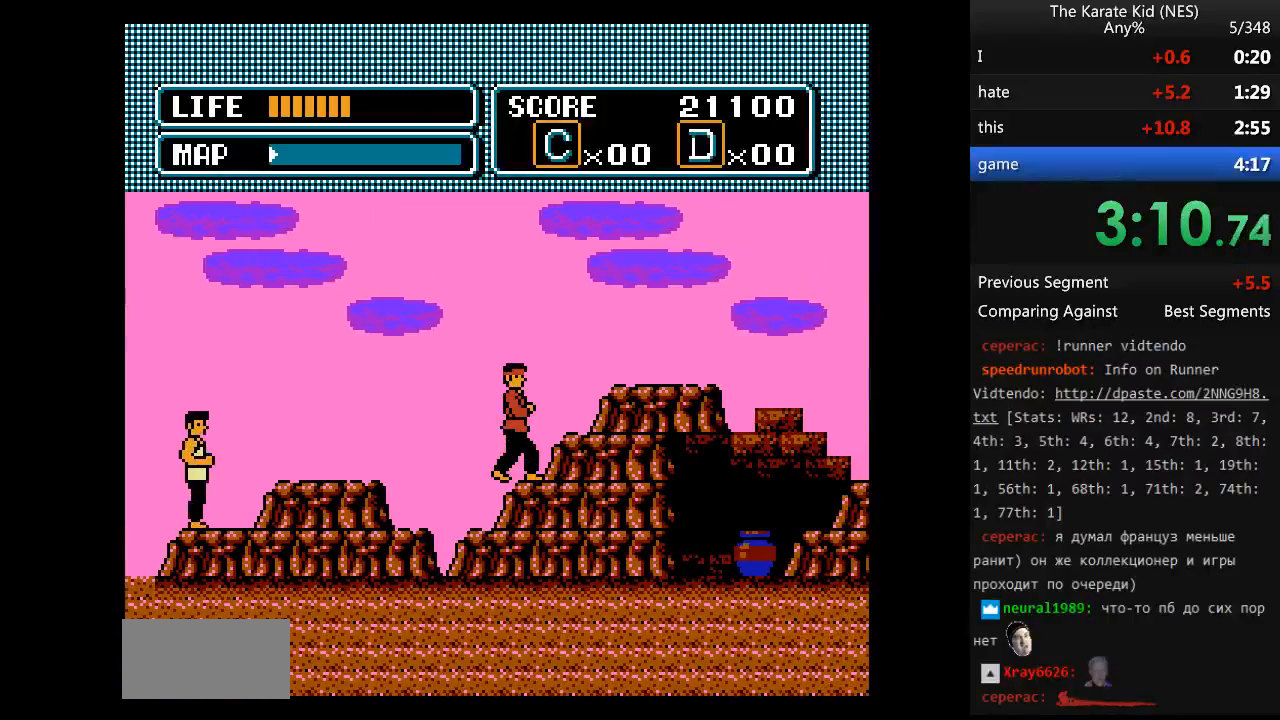
{"buttons": ["DPAD_RIGHT"], "events": [[50, "DPAD_UP", "down"], [283, "DPAD_UP", "up"]]}
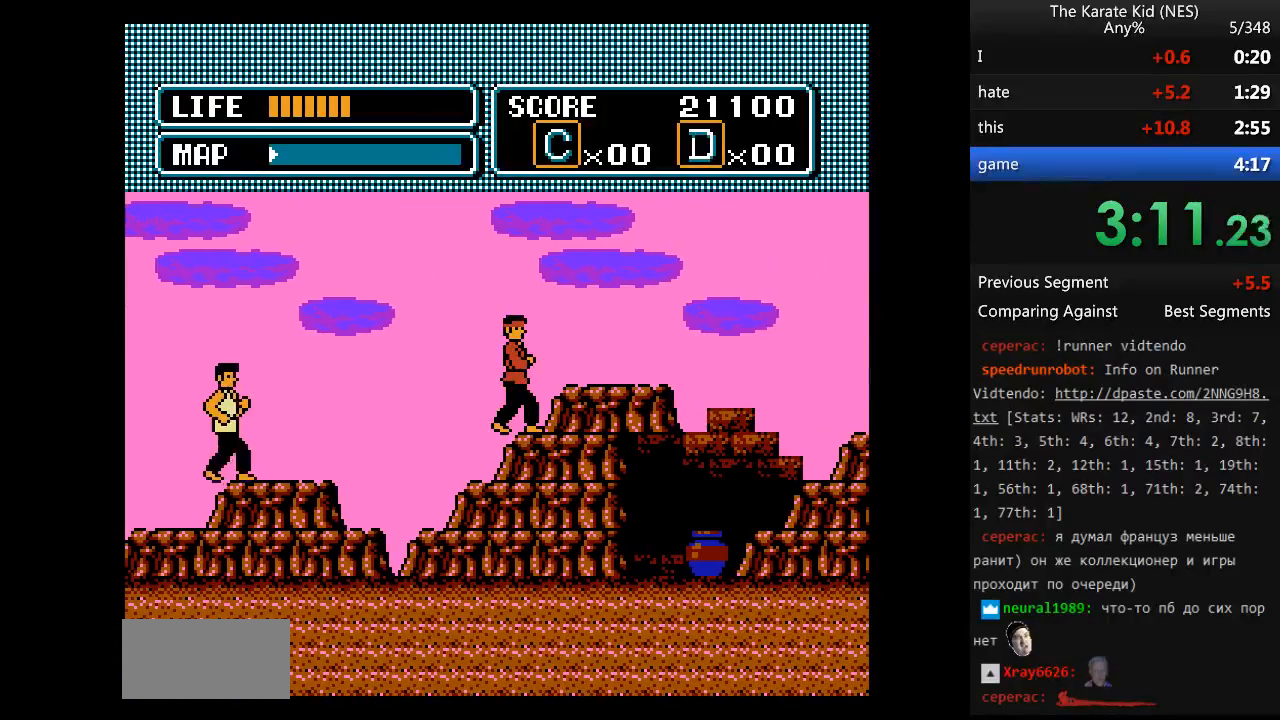
{"buttons": ["DPAD_RIGHT"], "events": [[17, "DPAD_UP", "down"], [200, "DPAD_UP", "up"]]}
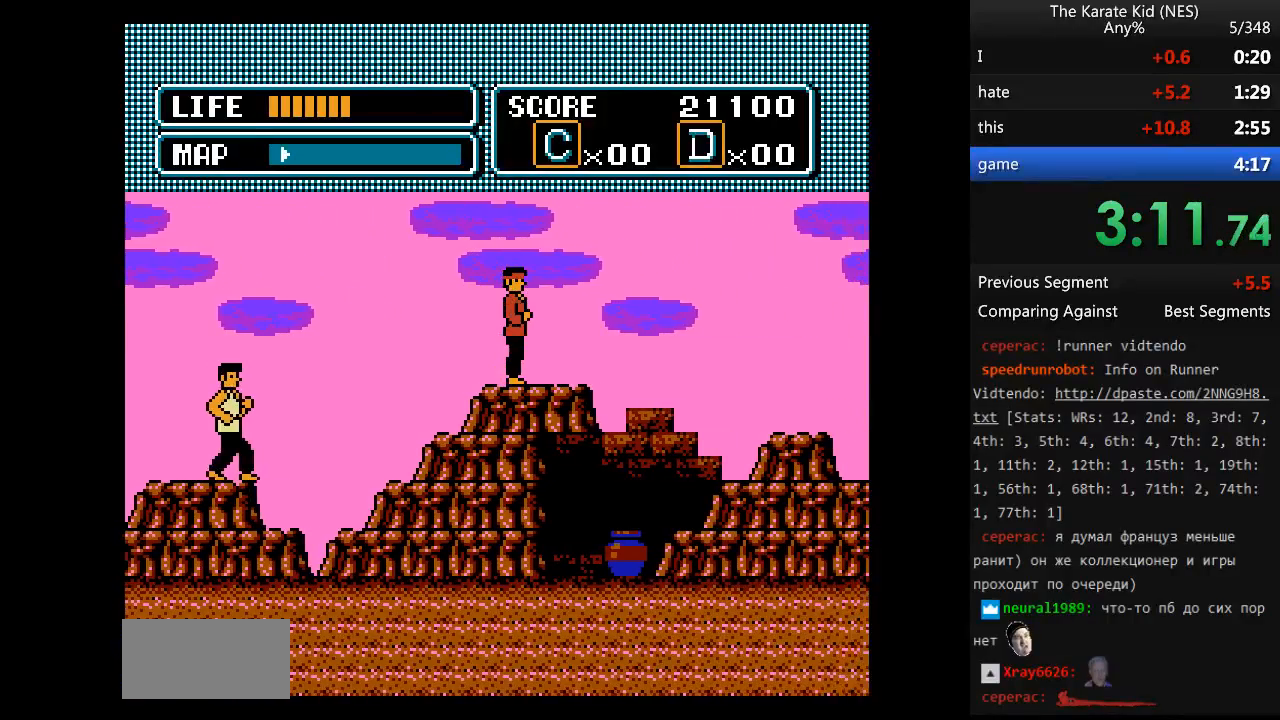
{"buttons": [], "events": [[133, "DPAD_RIGHT", "up"]]}
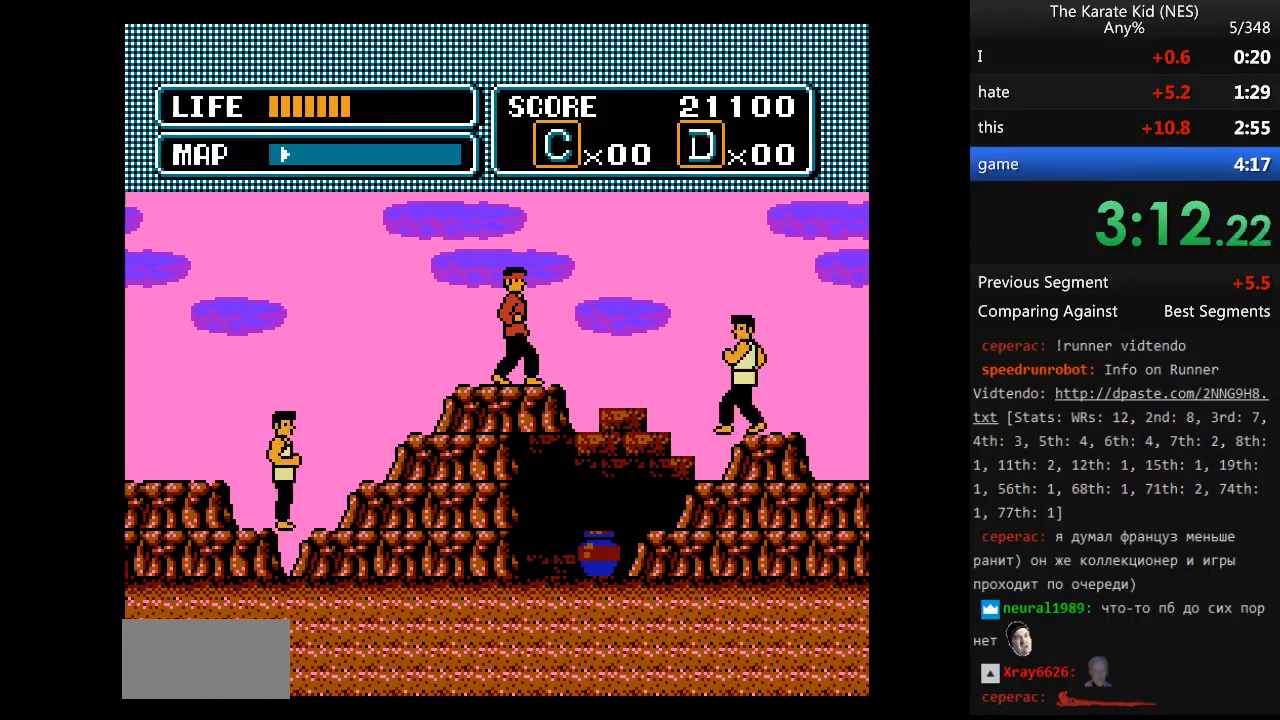
{"buttons": [], "events": []}
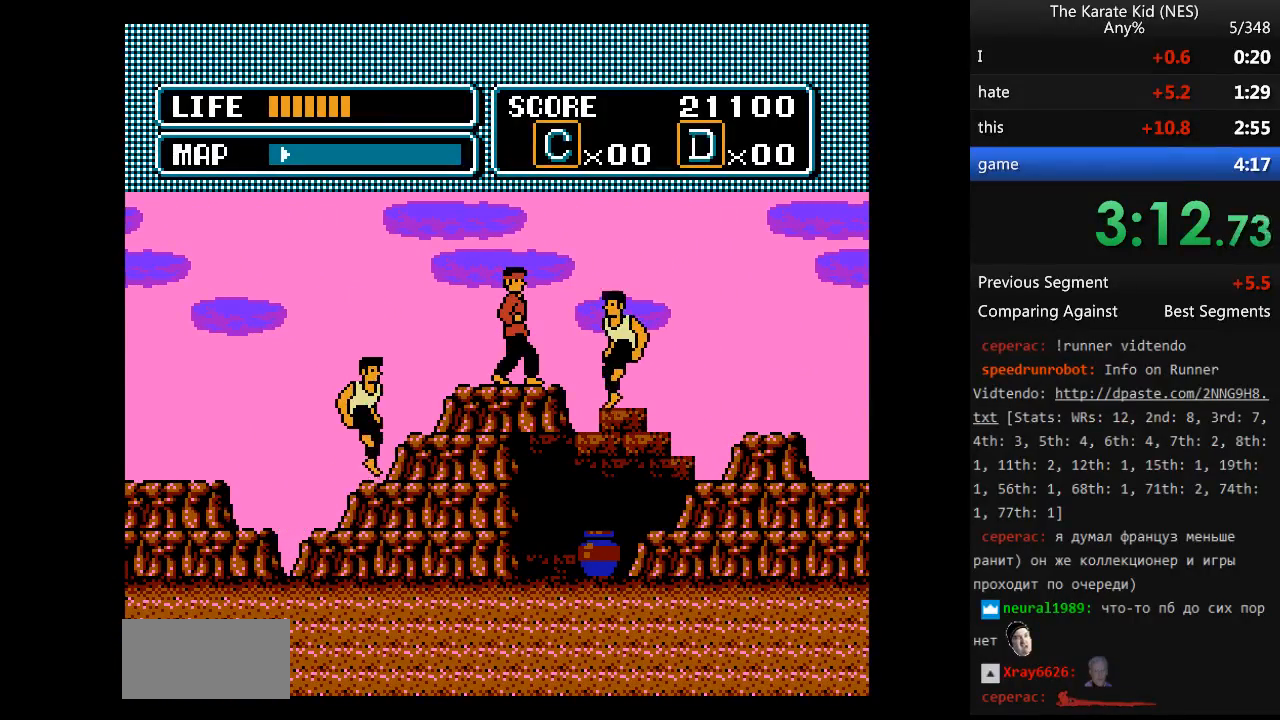
{"buttons": ["DPAD_UP", "DPAD_RIGHT"], "events": [[350, "DPAD_RIGHT", "down"], [483, "DPAD_UP", "down"]]}
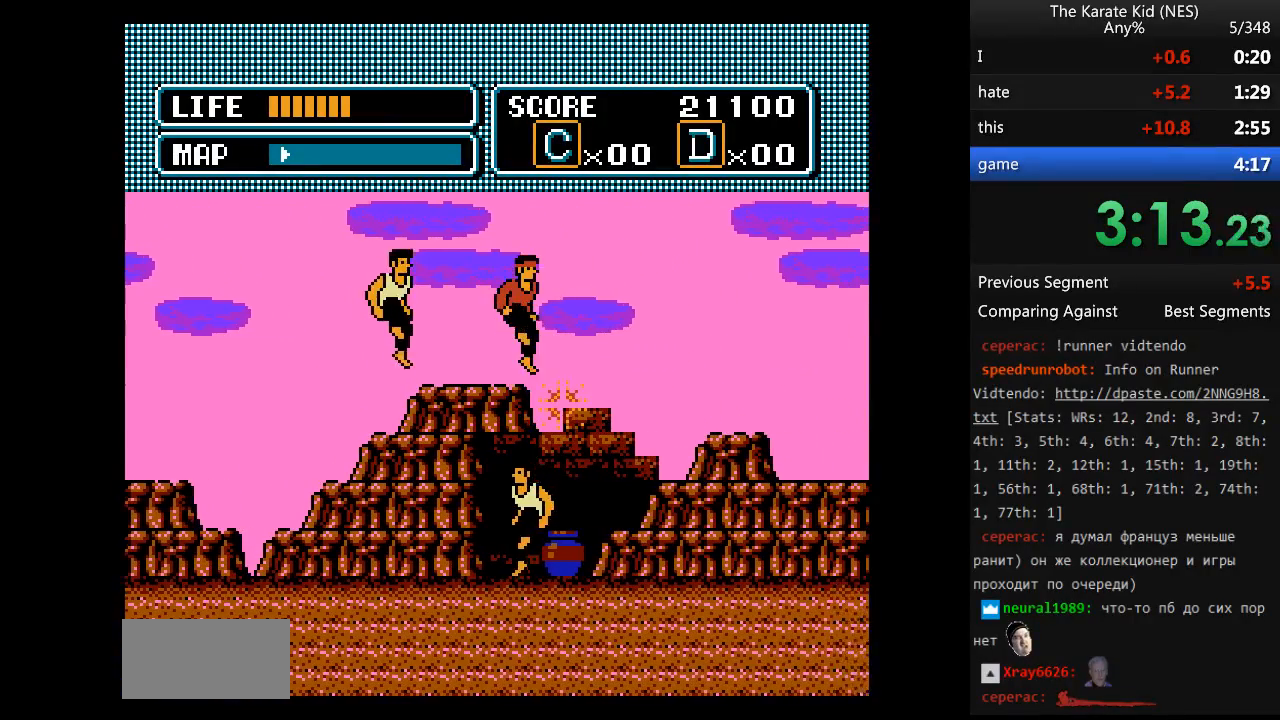
{"buttons": ["DPAD_RIGHT"], "events": [[133, "DPAD_UP", "up"]]}